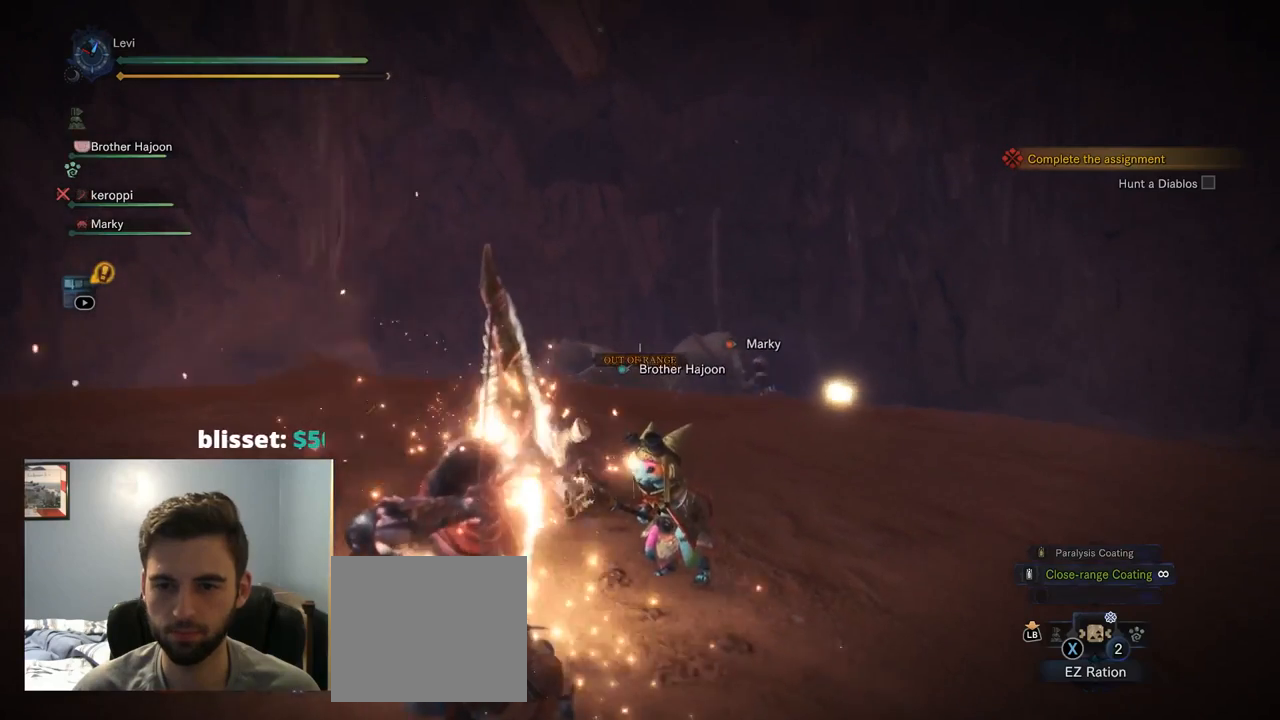
Gameplay with a controller (PlayStation layout); each line is a JSON object with the inputs held at the frame after it. "events" lists button and stick changes between this image and that frame as [ms after this image, input, new state], when the widget could be followed in between. Not read: L3.
{"buttons": ["L1", "L2"], "left_stick": "center", "right_stick": "center", "events": [[50, "L1", "up"], [484, "L1", "down"]]}
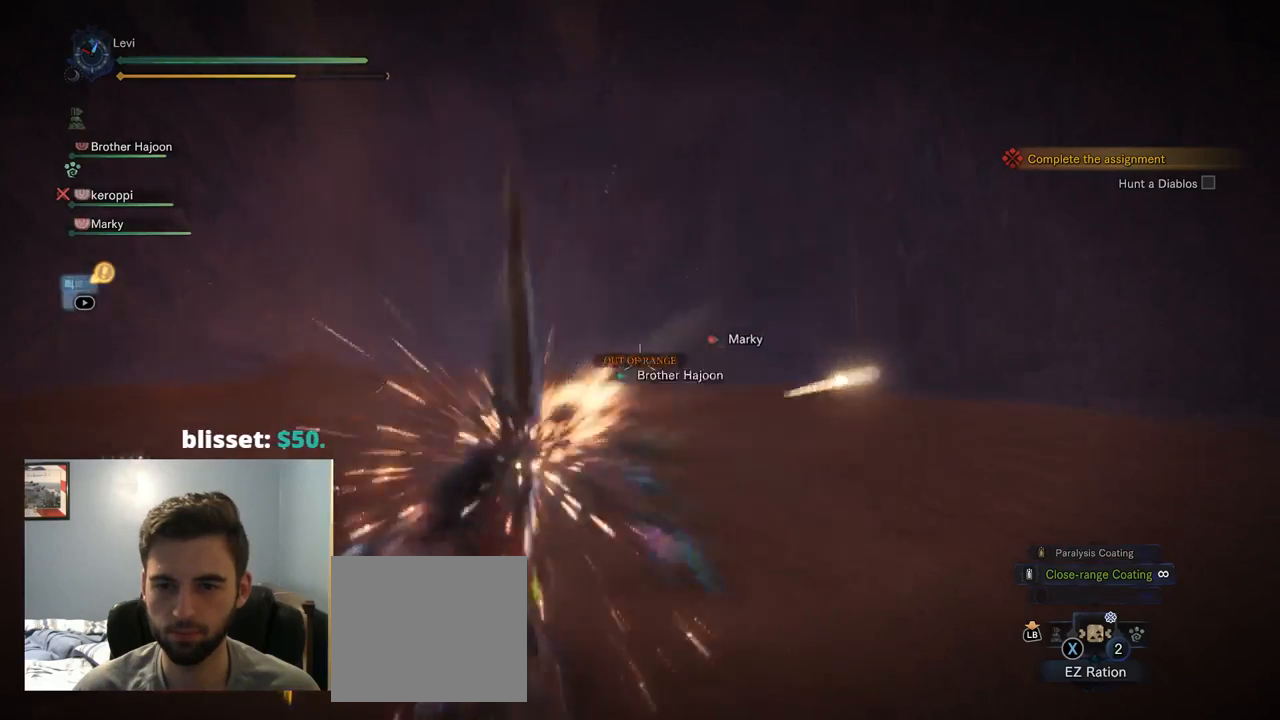
{"buttons": ["L2"], "left_stick": "up", "right_stick": "center", "events": [[350, "L1", "up"], [467, "left_stick", "up"]]}
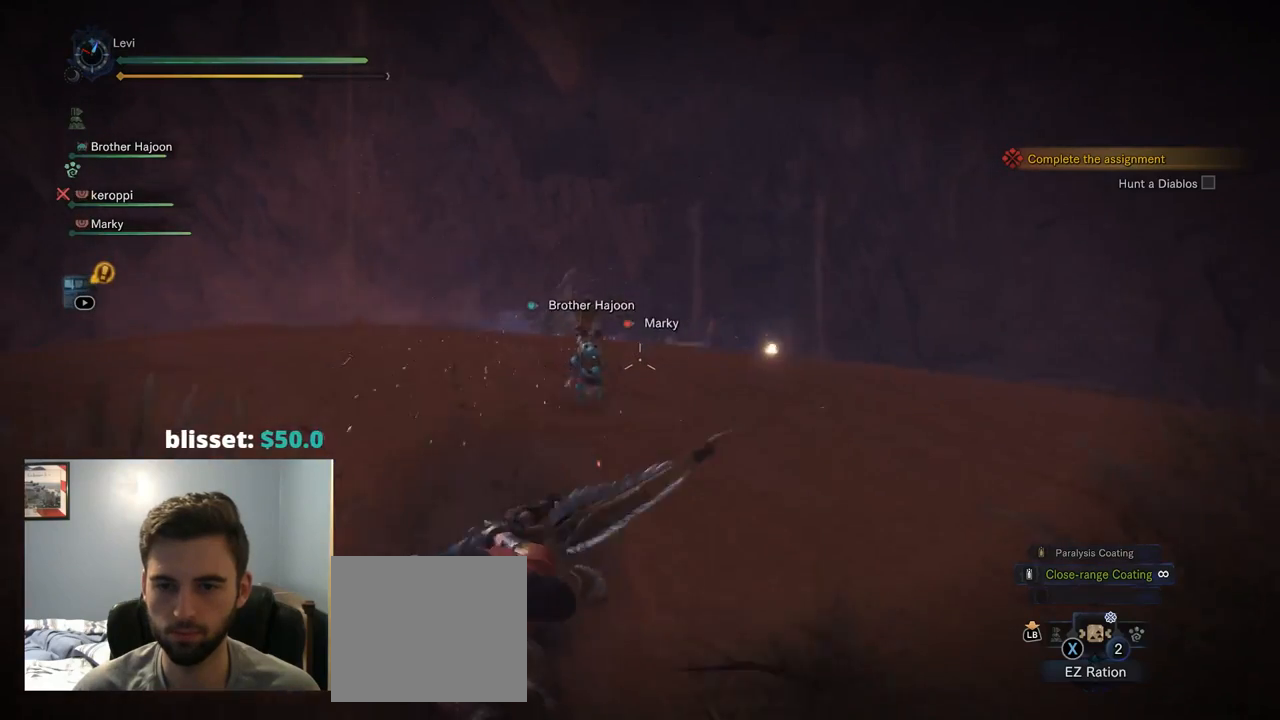
{"buttons": ["L2"], "left_stick": "up", "right_stick": "center", "events": [[134, "L1", "down"], [184, "L1", "up"], [367, "L1", "down"], [500, "L1", "up"]]}
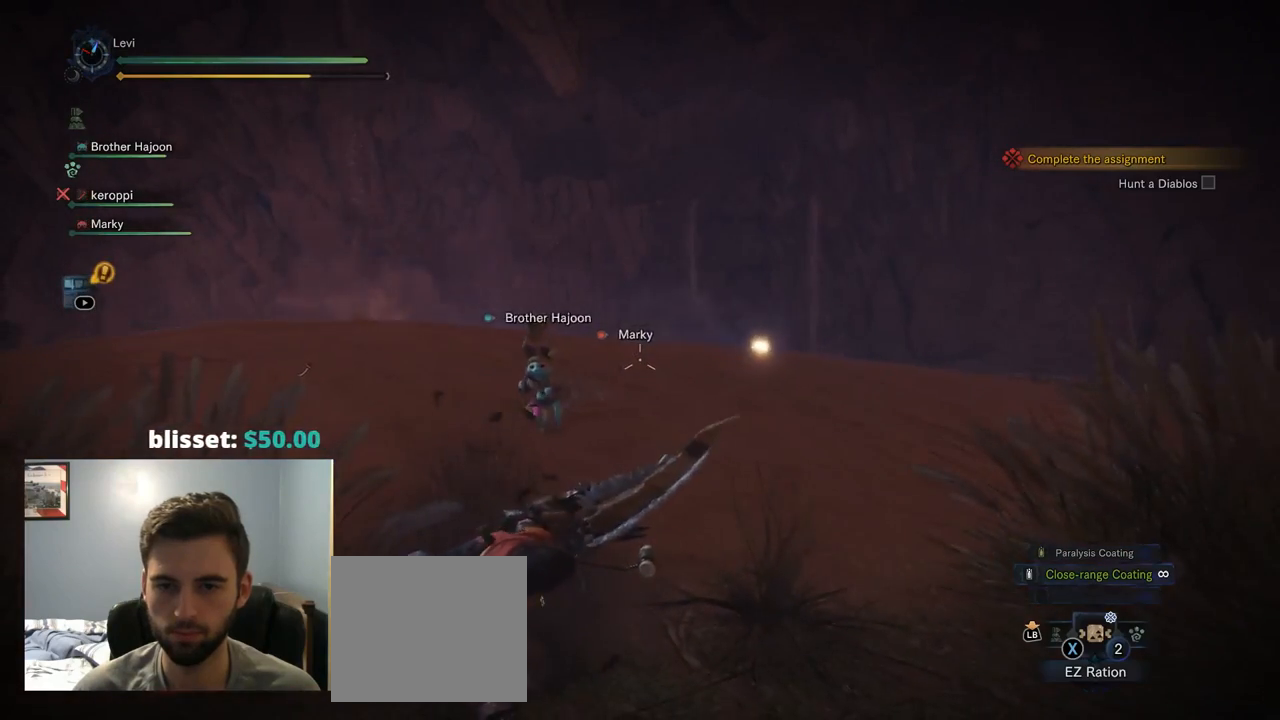
{"buttons": [], "left_stick": "up", "right_stick": "center", "events": [[84, "TRIANGLE", "down"], [117, "L2", "up"], [150, "TRIANGLE", "up"]]}
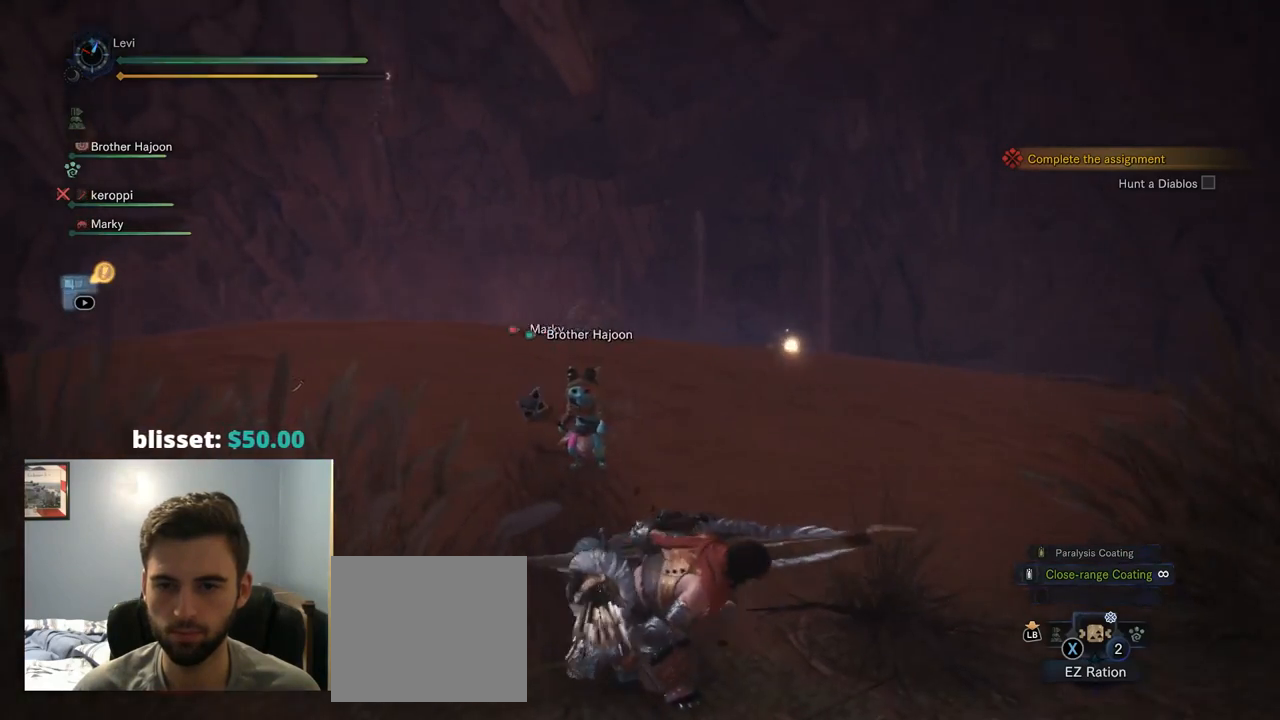
{"buttons": [], "left_stick": "up-right", "right_stick": "center", "events": [[467, "left_stick", "up-right"]]}
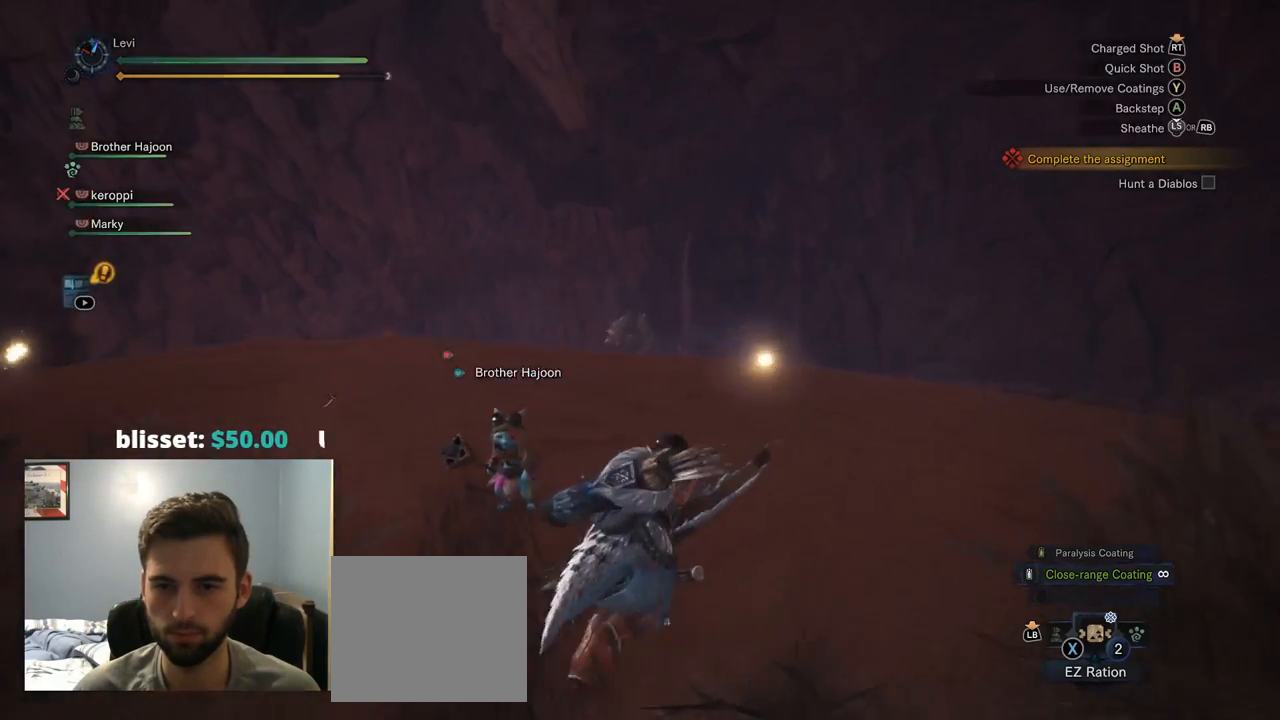
{"buttons": [], "left_stick": "up-right", "right_stick": "center", "events": []}
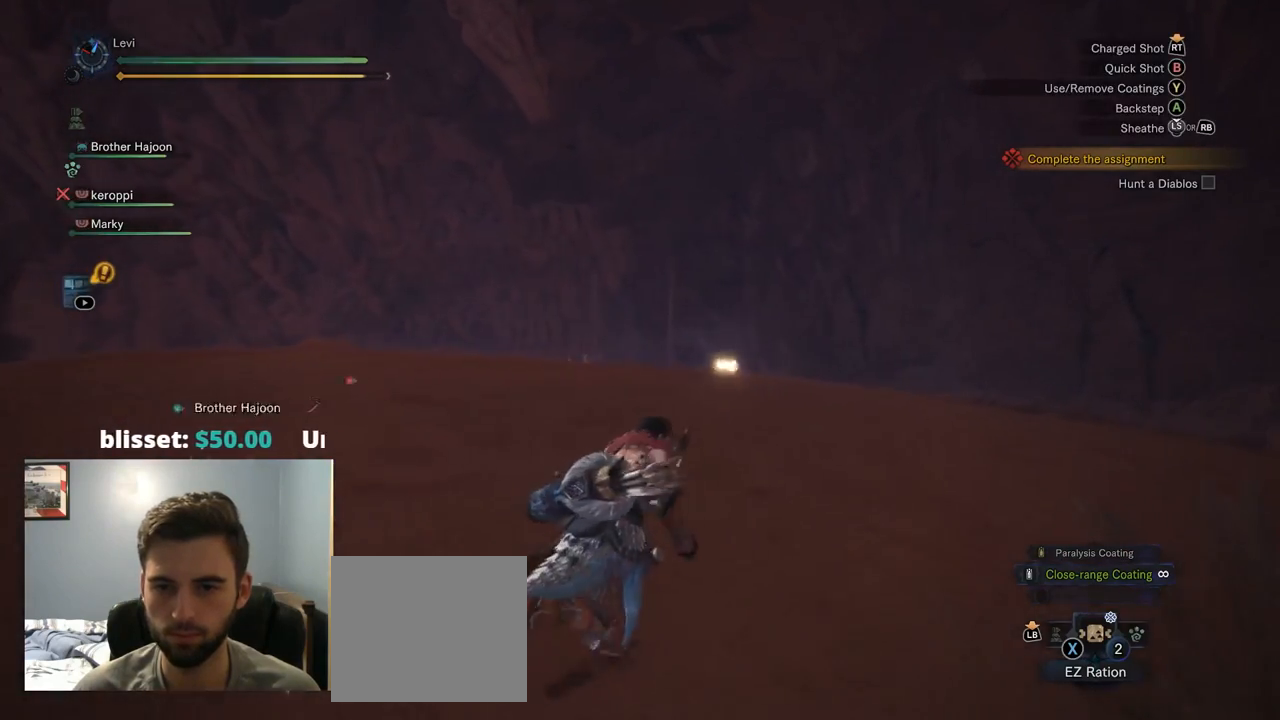
{"buttons": [], "left_stick": "up-right", "right_stick": "center", "events": [[200, "right_stick", "down-left"], [400, "right_stick", "center"]]}
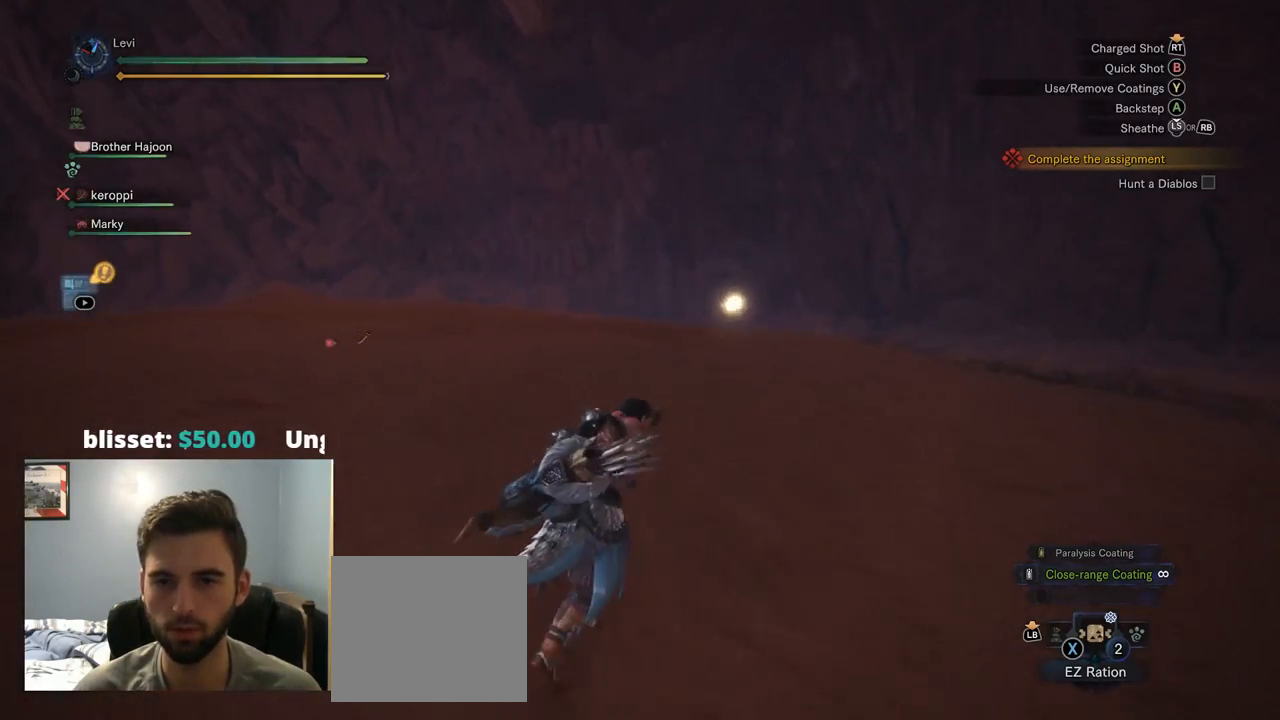
{"buttons": [], "left_stick": "up-right", "right_stick": "center", "events": [[234, "right_stick", "down-left"], [384, "right_stick", "center"]]}
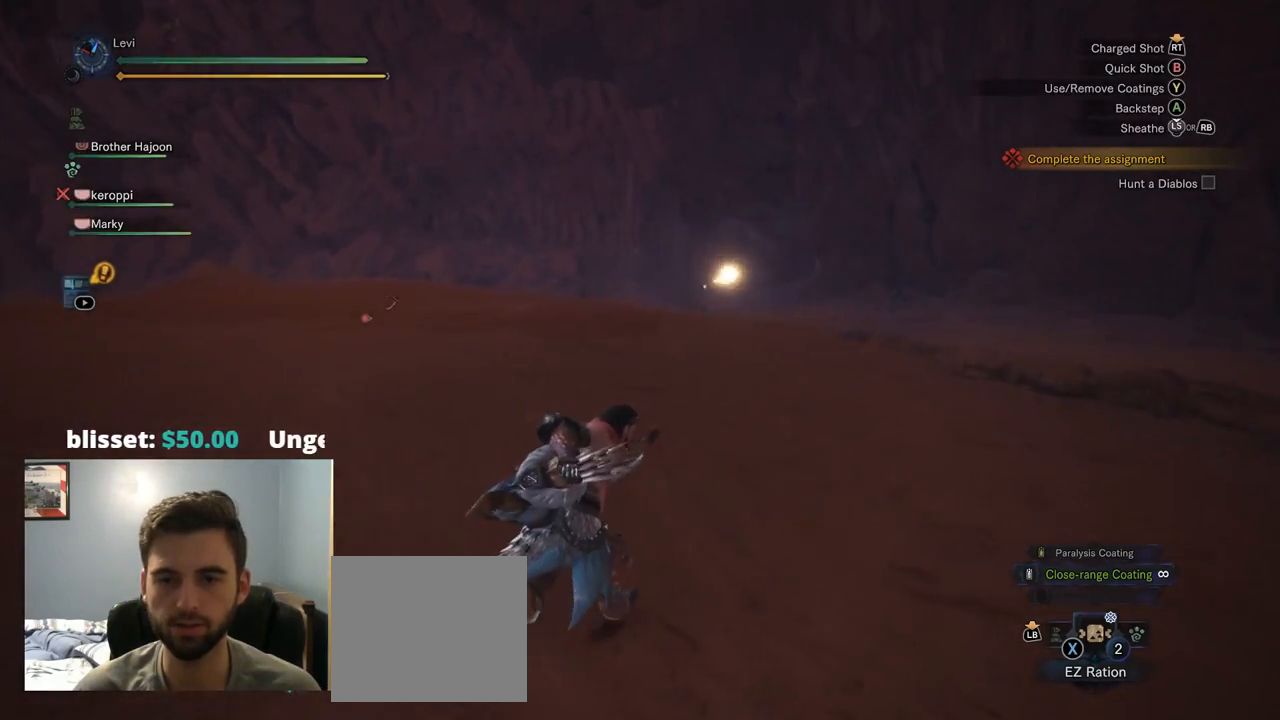
{"buttons": [], "left_stick": "up-right", "right_stick": "down-left", "events": [[335, "right_stick", "down-left"]]}
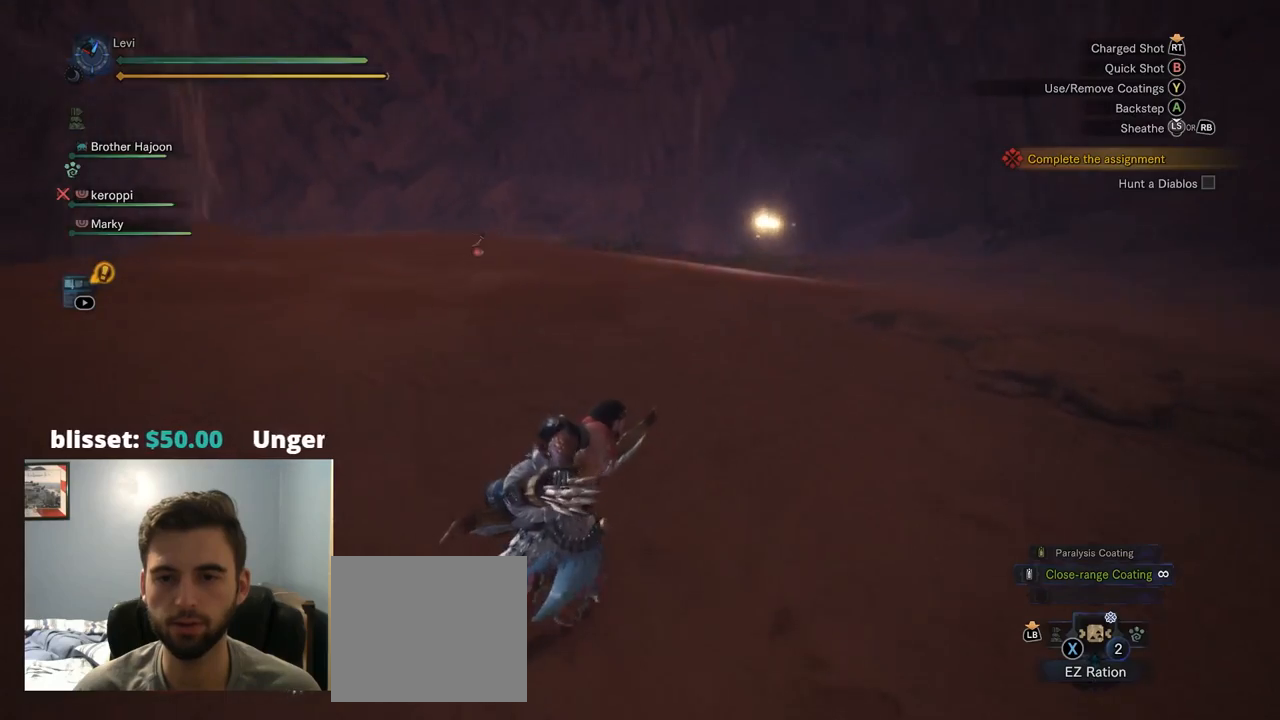
{"buttons": [], "left_stick": "up-right", "right_stick": "center", "events": [[34, "right_stick", "center"]]}
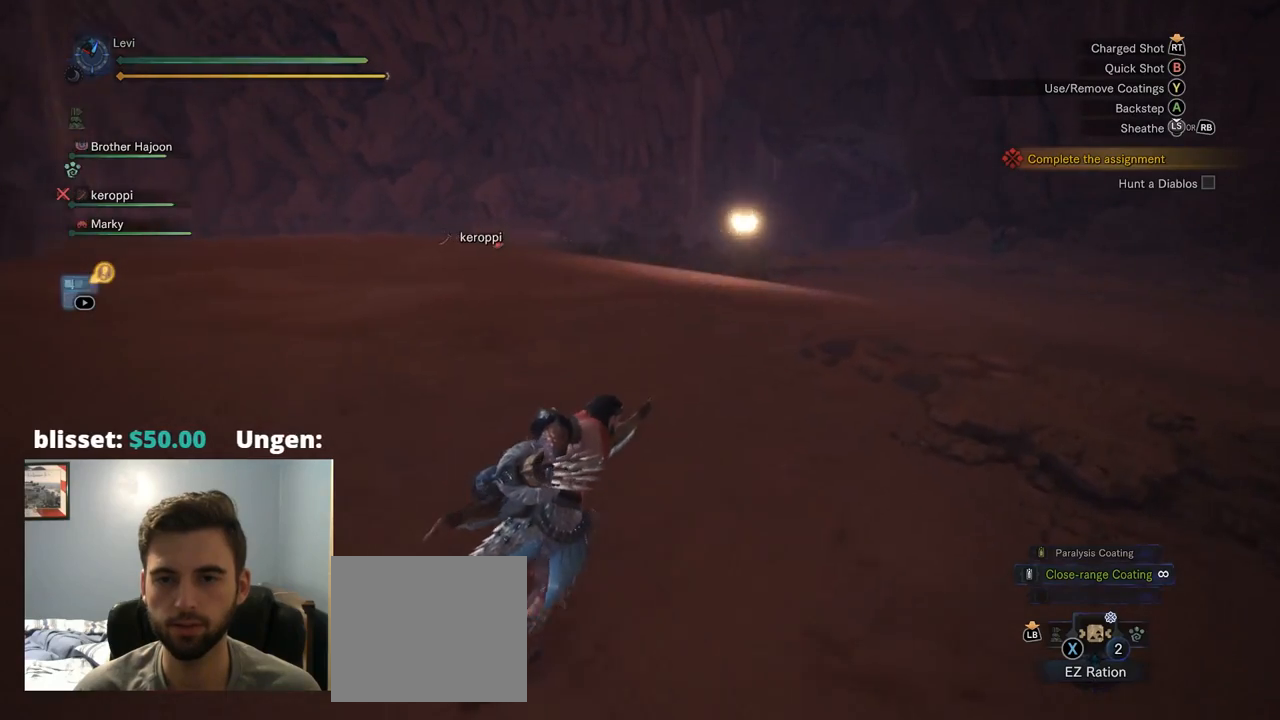
{"buttons": ["L2"], "left_stick": "up-right", "right_stick": "center", "events": [[417, "L2", "down"]]}
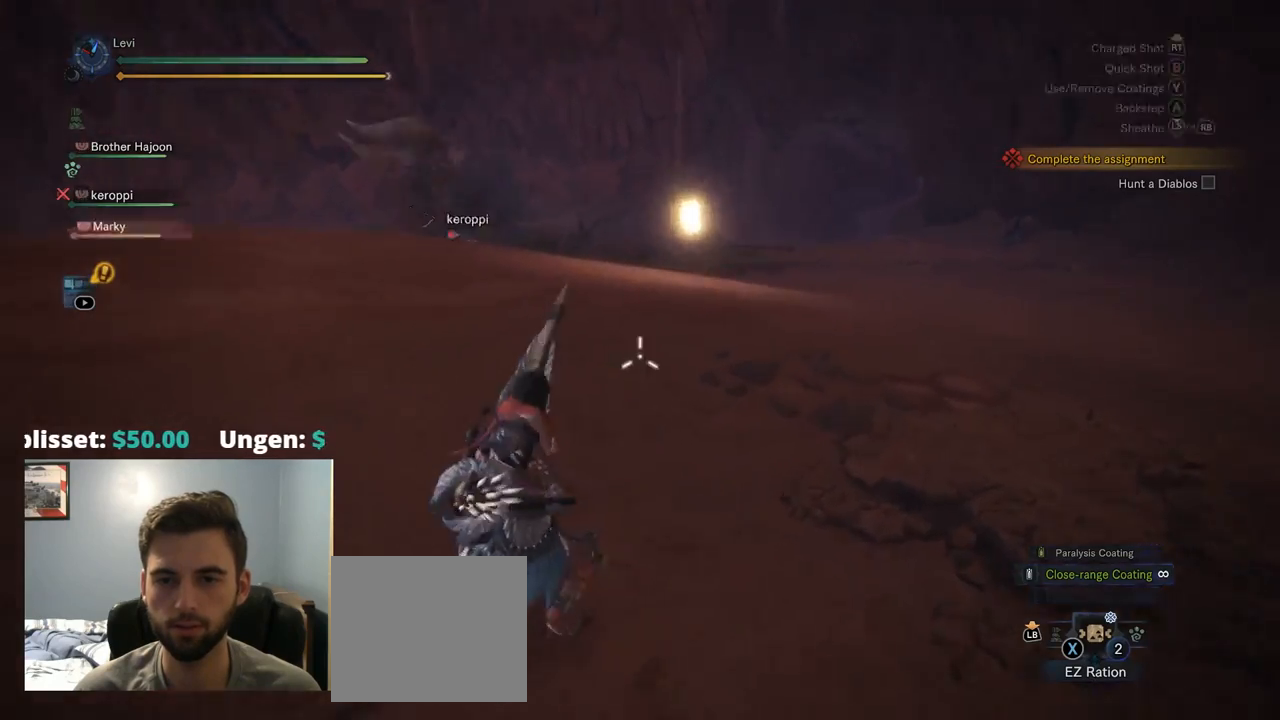
{"buttons": ["L2"], "left_stick": "up-right", "right_stick": "center", "events": [[17, "right_stick", "left"], [84, "right_stick", "up-left"], [334, "right_stick", "center"]]}
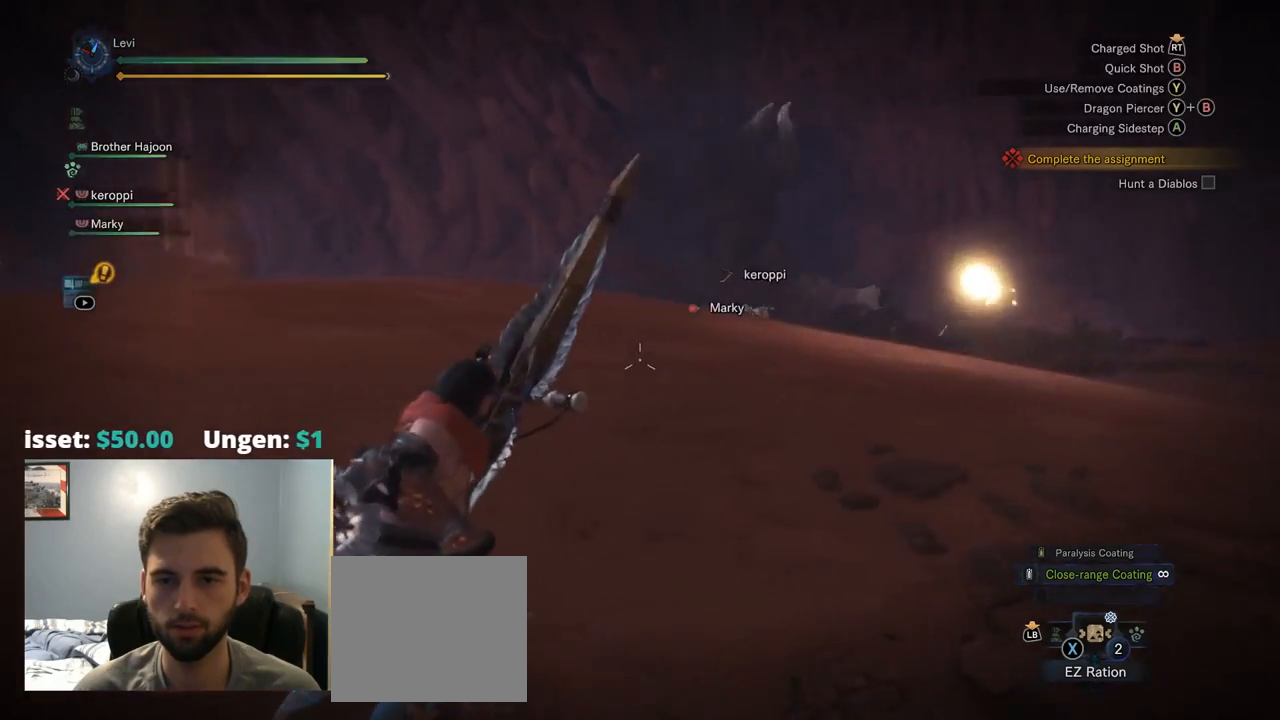
{"buttons": [], "left_stick": "up-right", "right_stick": "center", "events": [[100, "right_stick", "up"], [200, "right_stick", "center"], [384, "L2", "up"]]}
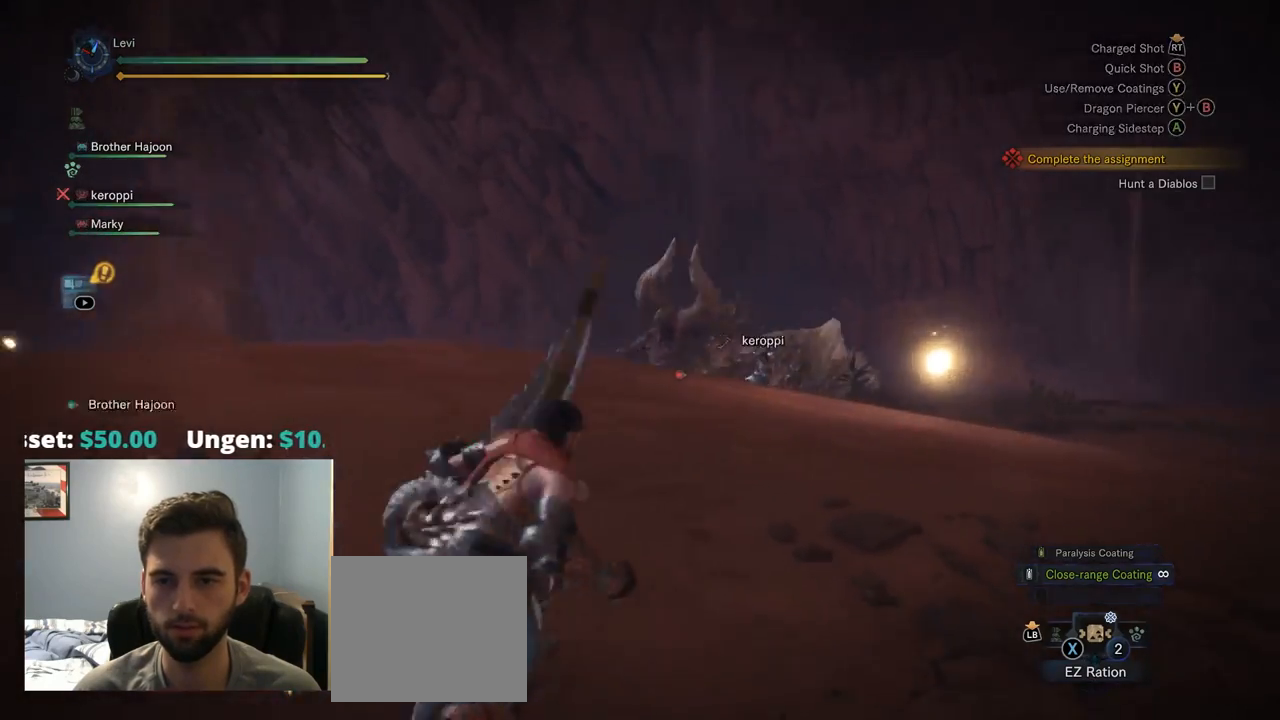
{"buttons": [], "left_stick": "up", "right_stick": "center", "events": [[384, "left_stick", "up"]]}
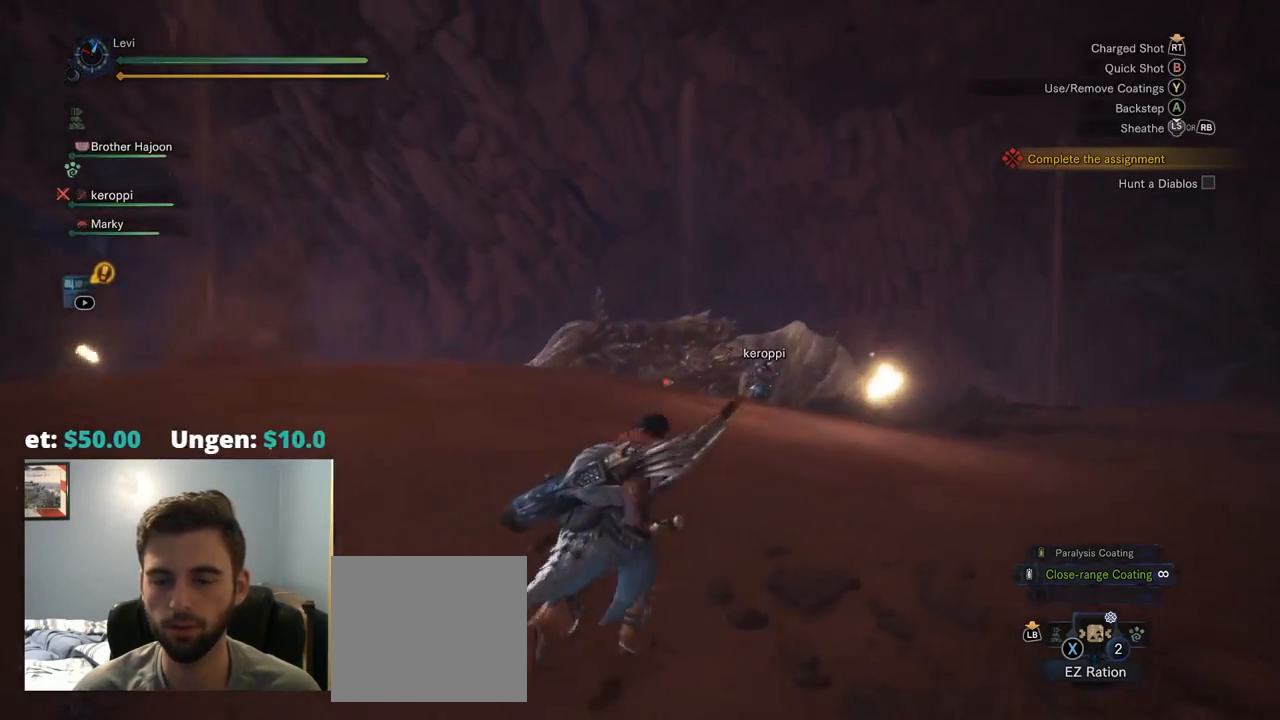
{"buttons": ["L2", "R2"], "left_stick": "up", "right_stick": "center", "events": [[134, "R1", "down"], [134, "R2", "down"], [217, "L2", "down"], [367, "R1", "up"]]}
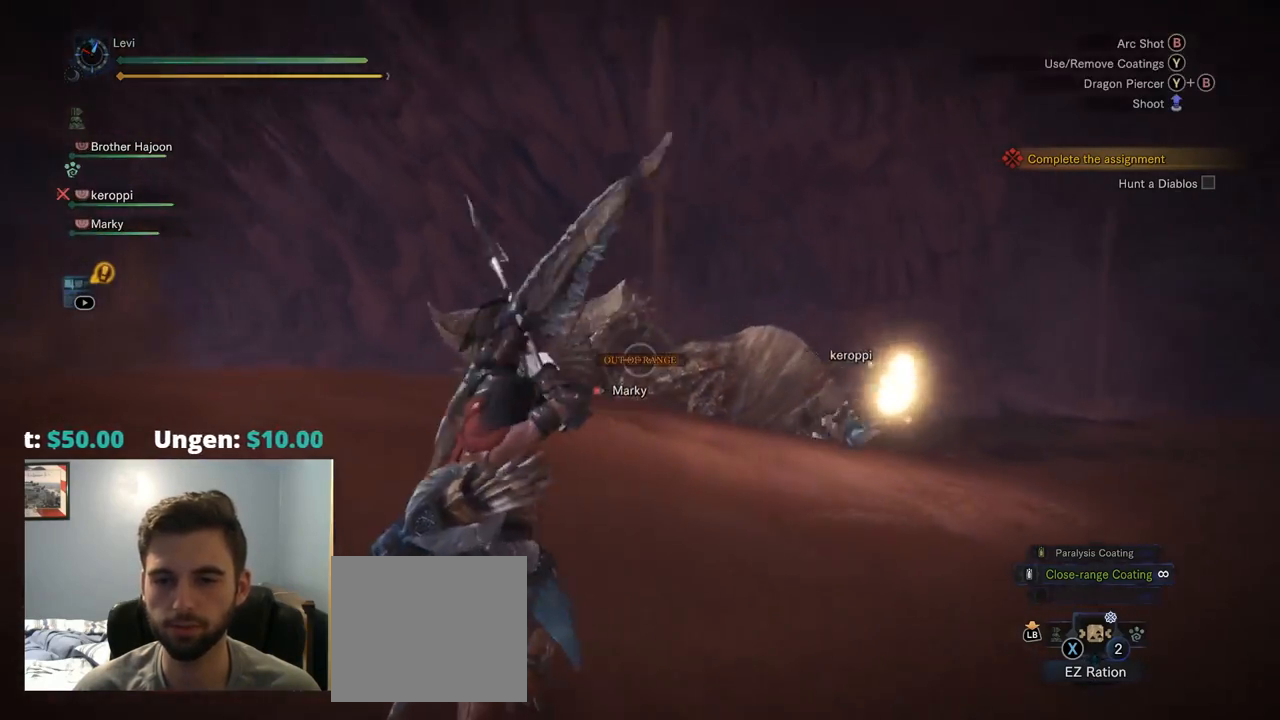
{"buttons": ["L2"], "left_stick": "up-left", "right_stick": "center", "events": [[34, "R1", "down"], [84, "right_stick", "up-right"], [100, "R1", "up"], [167, "right_stick", "center"], [184, "L1", "down"], [184, "R2", "up"], [184, "left_stick", "up-left"], [234, "L1", "up"]]}
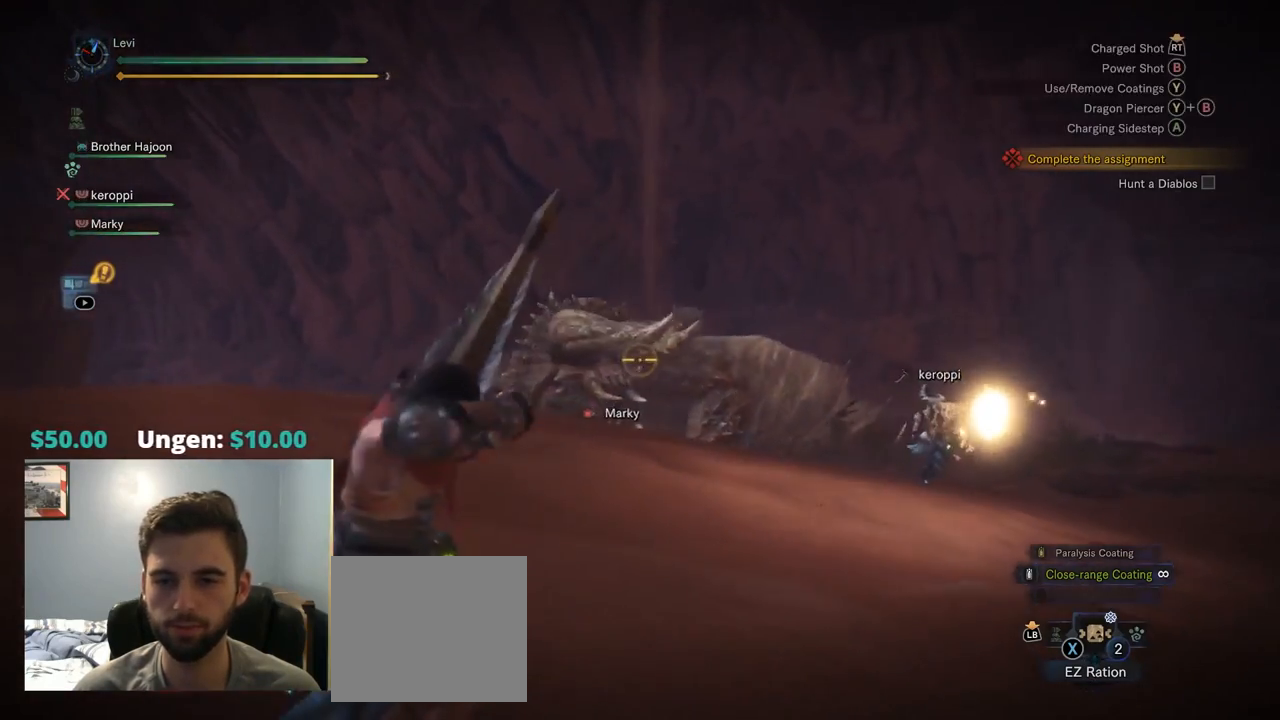
{"buttons": ["L2"], "left_stick": "up-left", "right_stick": "center", "events": [[17, "R2", "down"], [250, "R2", "up"], [267, "right_stick", "up"], [417, "right_stick", "center"]]}
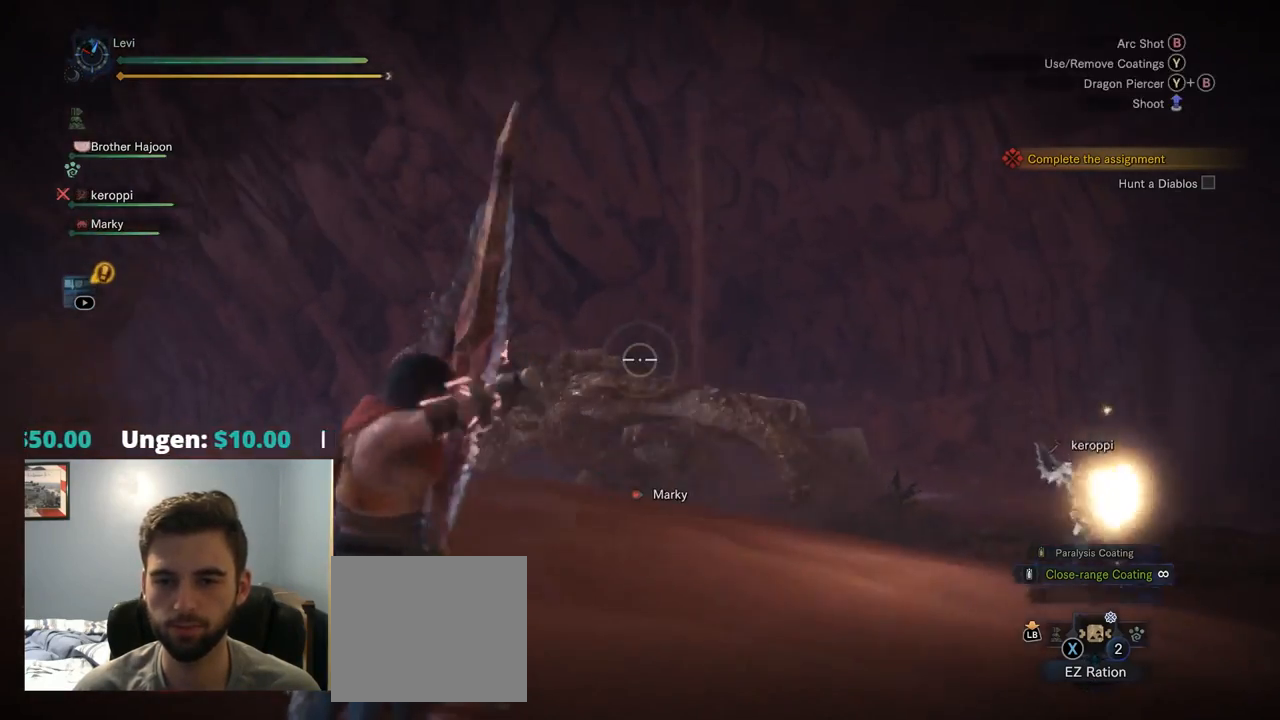
{"buttons": ["L2", "R2"], "left_stick": "up-left", "right_stick": "center", "events": [[384, "right_stick", "down"], [417, "R2", "down"], [500, "right_stick", "center"]]}
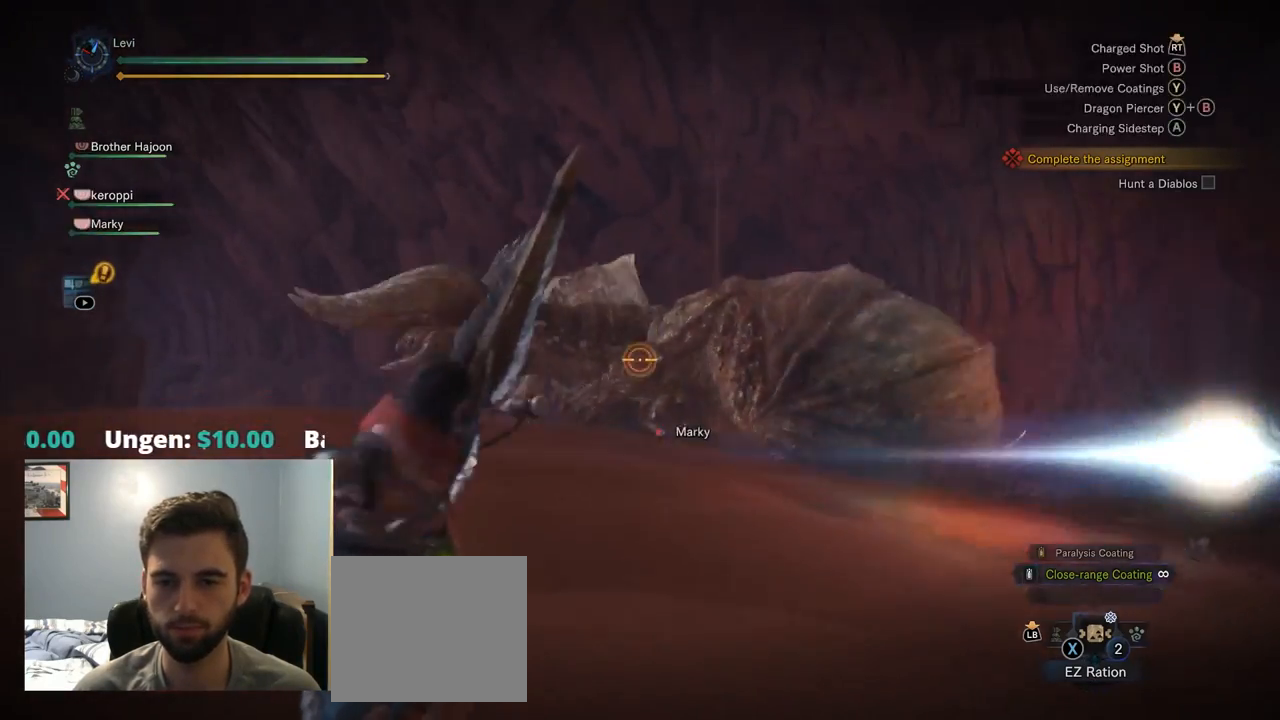
{"buttons": ["L2"], "left_stick": "left", "right_stick": "center", "events": [[34, "R1", "down"], [134, "R1", "up"], [134, "R2", "up"], [200, "right_stick", "up"], [334, "right_stick", "center"], [350, "L1", "down"], [450, "left_stick", "left"], [467, "L1", "up"]]}
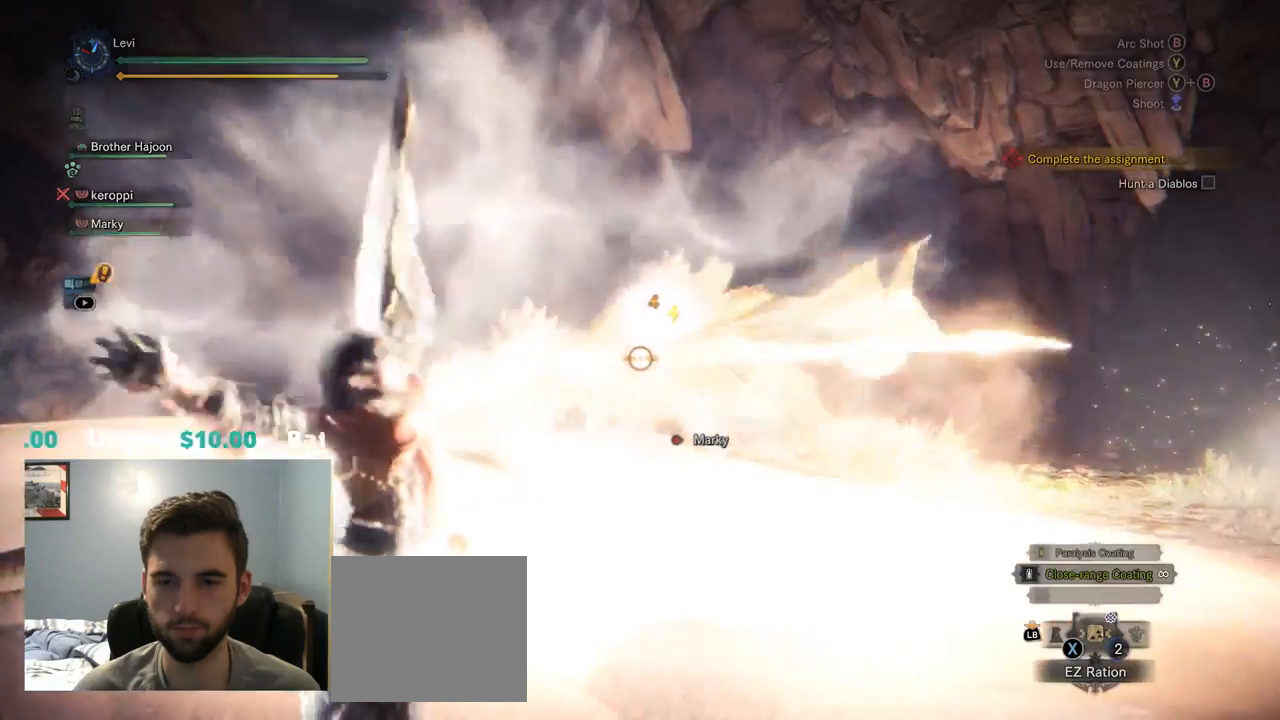
{"buttons": ["L2", "R1", "R2"], "left_stick": "left", "right_stick": "right"}
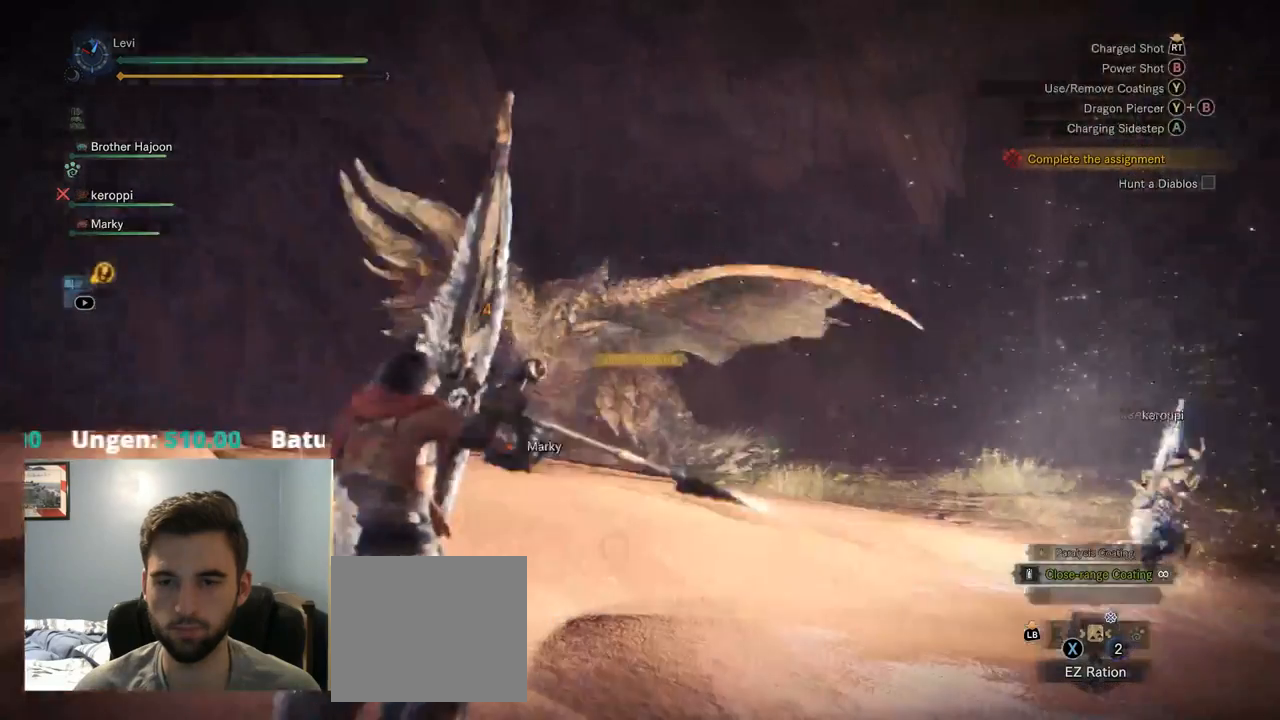
{"buttons": ["CIRCLE", "TRIANGLE", "L2"], "left_stick": "center", "right_stick": "center", "events": [[17, "L1", "down"], [17, "R1", "up"], [17, "right_stick", "center"], [67, "R2", "up"], [117, "L1", "up"], [400, "CIRCLE", "down"], [400, "TRIANGLE", "down"], [400, "left_stick", "center"]]}
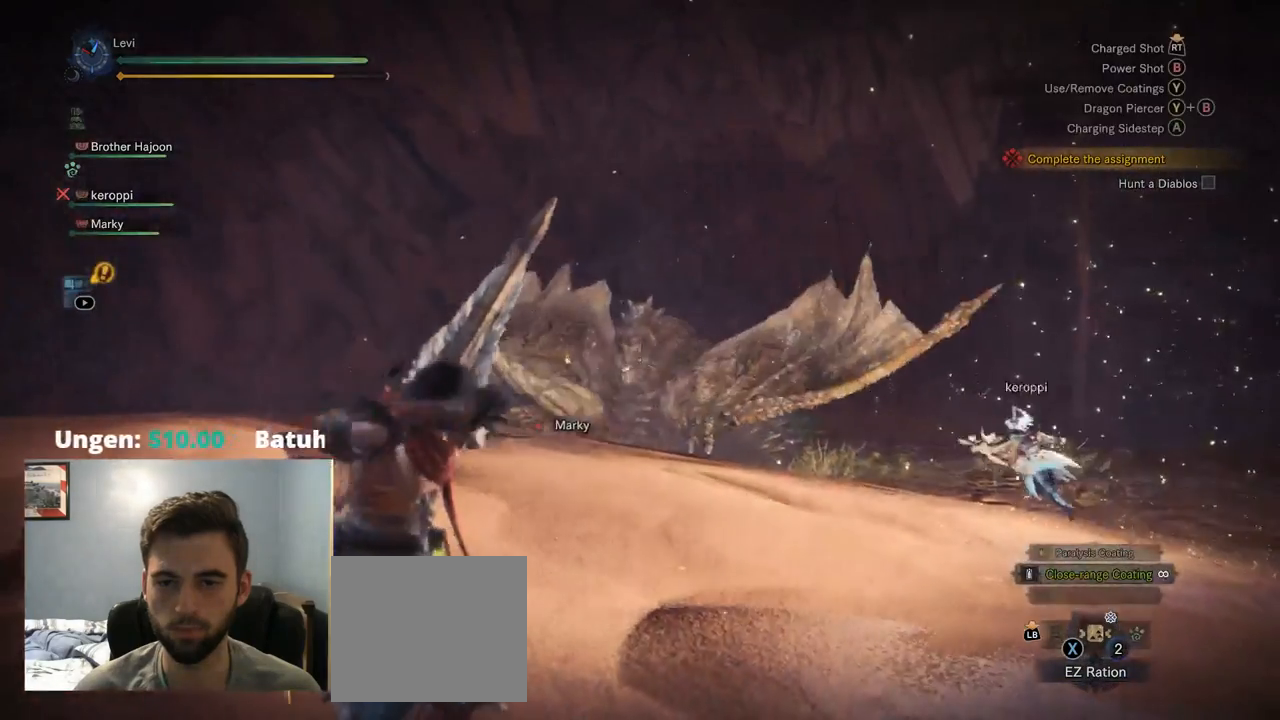
{"buttons": ["L2"], "left_stick": "center", "right_stick": "center", "events": [[100, "TRIANGLE", "up"], [117, "L1", "down"], [167, "CIRCLE", "up"], [184, "L1", "up"], [350, "L1", "down"], [484, "L1", "up"]]}
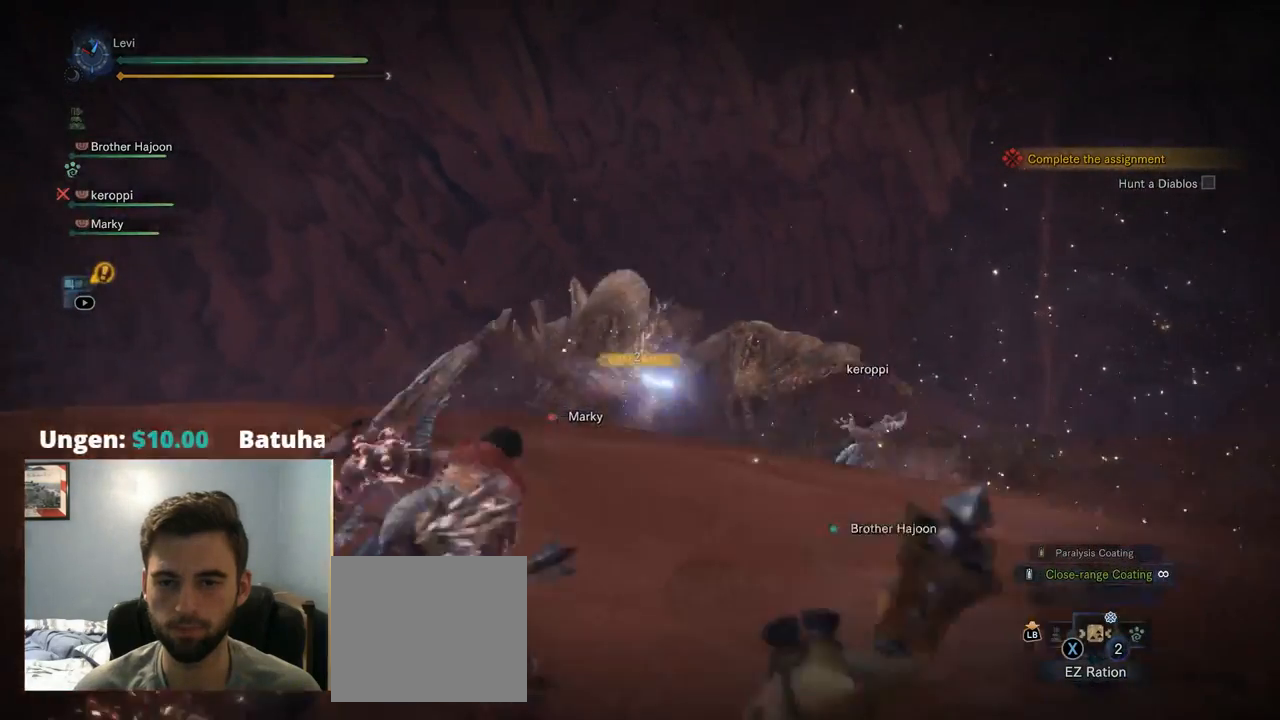
{"buttons": ["L2"], "left_stick": "center", "right_stick": "center", "events": [[167, "L1", "down"], [217, "L1", "up"]]}
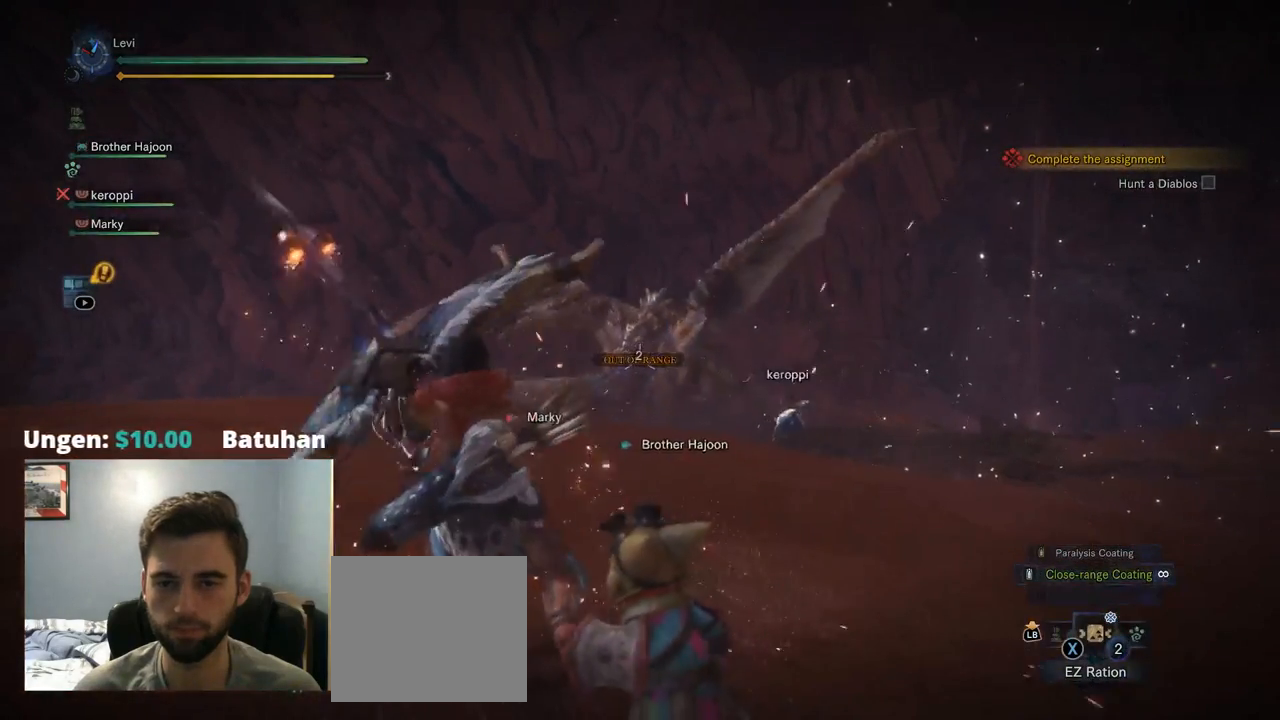
{"buttons": ["L1", "L2"], "left_stick": "center", "right_stick": "center", "events": [[184, "L1", "down"], [234, "CIRCLE", "down"], [284, "CIRCLE", "up"], [317, "L1", "up"], [384, "L1", "down"]]}
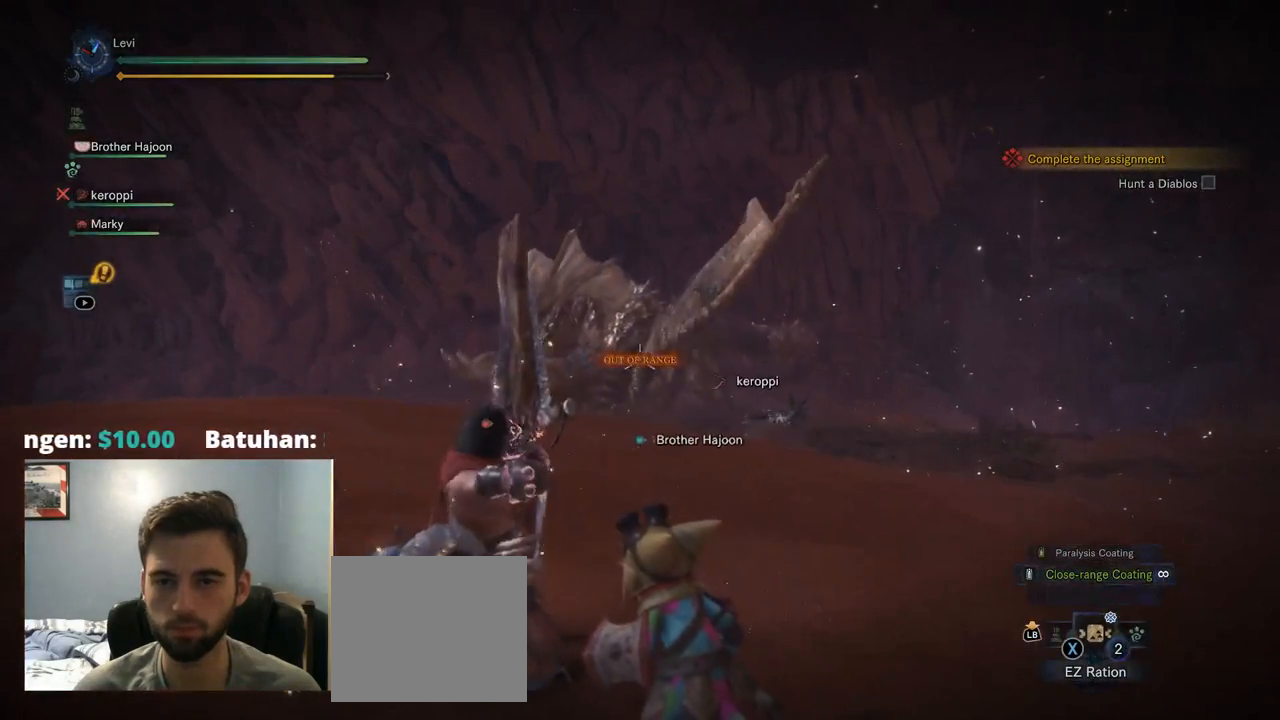
{"buttons": ["L1", "L2"], "left_stick": "center", "right_stick": "center"}
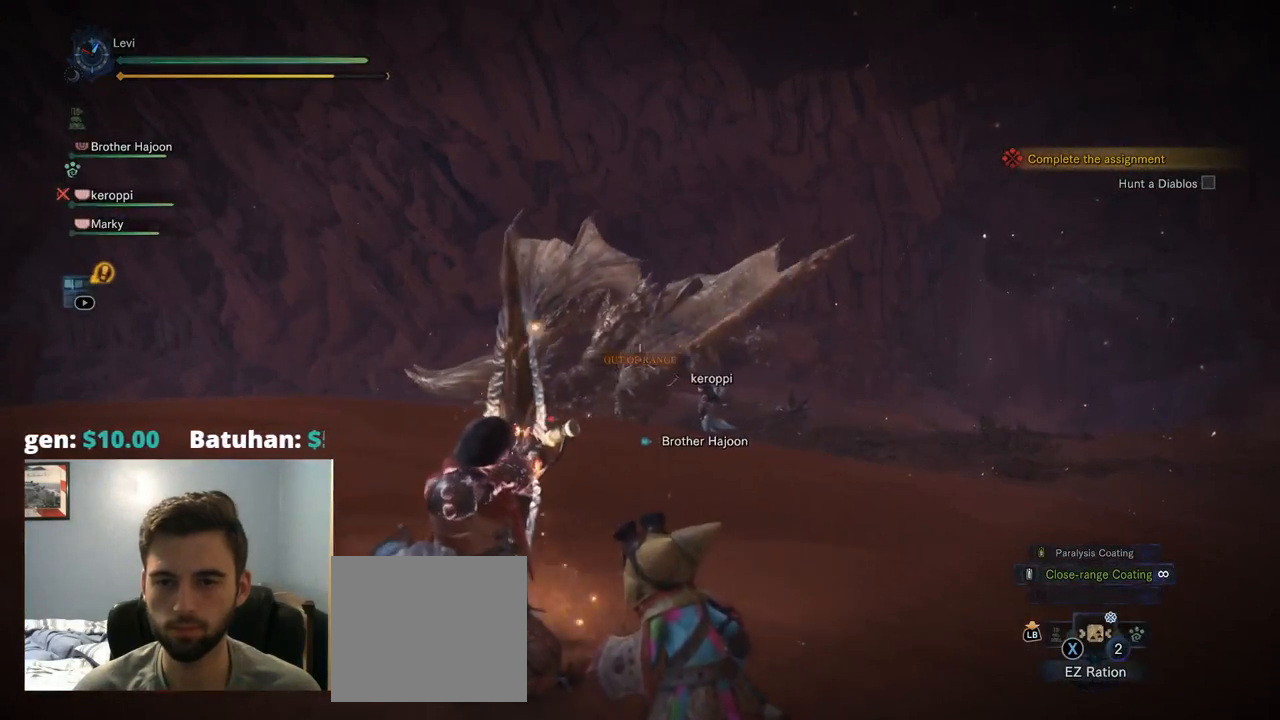
{"buttons": ["L2"], "left_stick": "center", "right_stick": "center", "events": [[167, "L1", "up"], [434, "L1", "down"], [484, "L1", "up"]]}
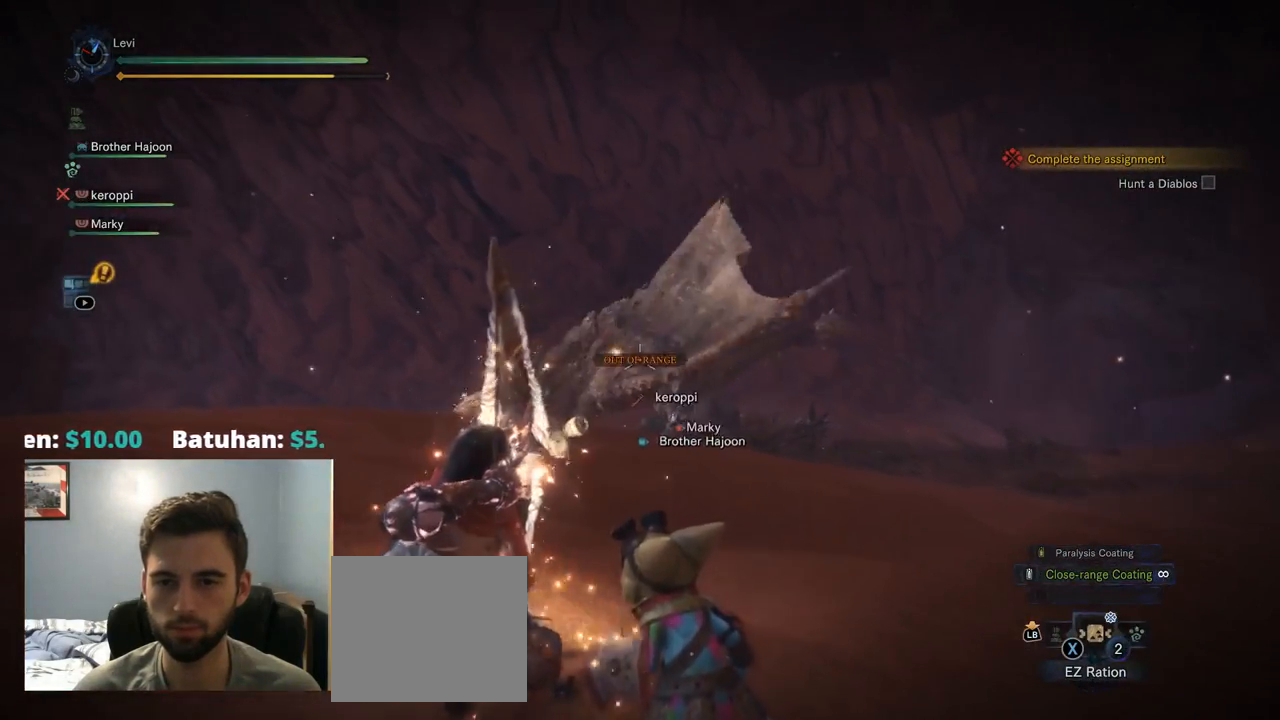
{"buttons": ["L2"], "left_stick": "center", "right_stick": "center", "events": [[17, "L1", "down"], [34, "TOUCHPAD", "down"], [50, "L1", "up"], [50, "TOUCHPAD", "up"], [334, "L1", "down"], [384, "right_stick", "up-left"], [417, "L1", "up"], [500, "right_stick", "center"]]}
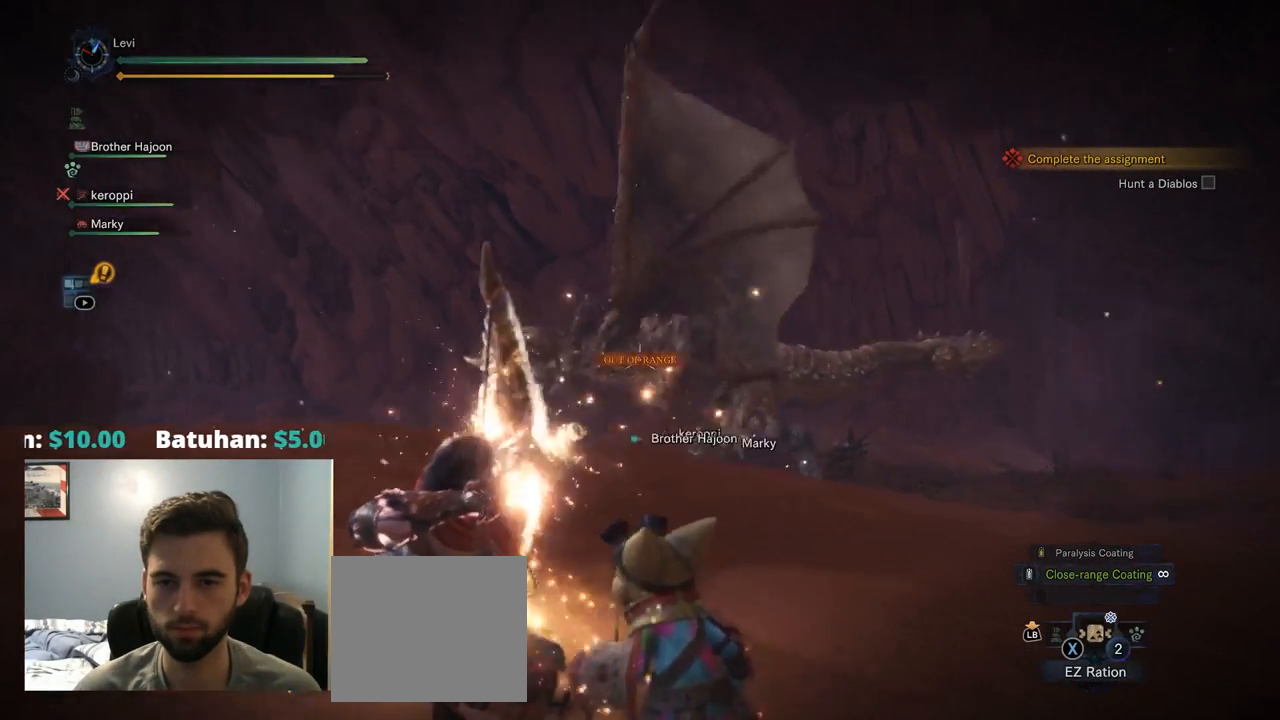
{"buttons": ["L2"], "left_stick": "center", "right_stick": "center"}
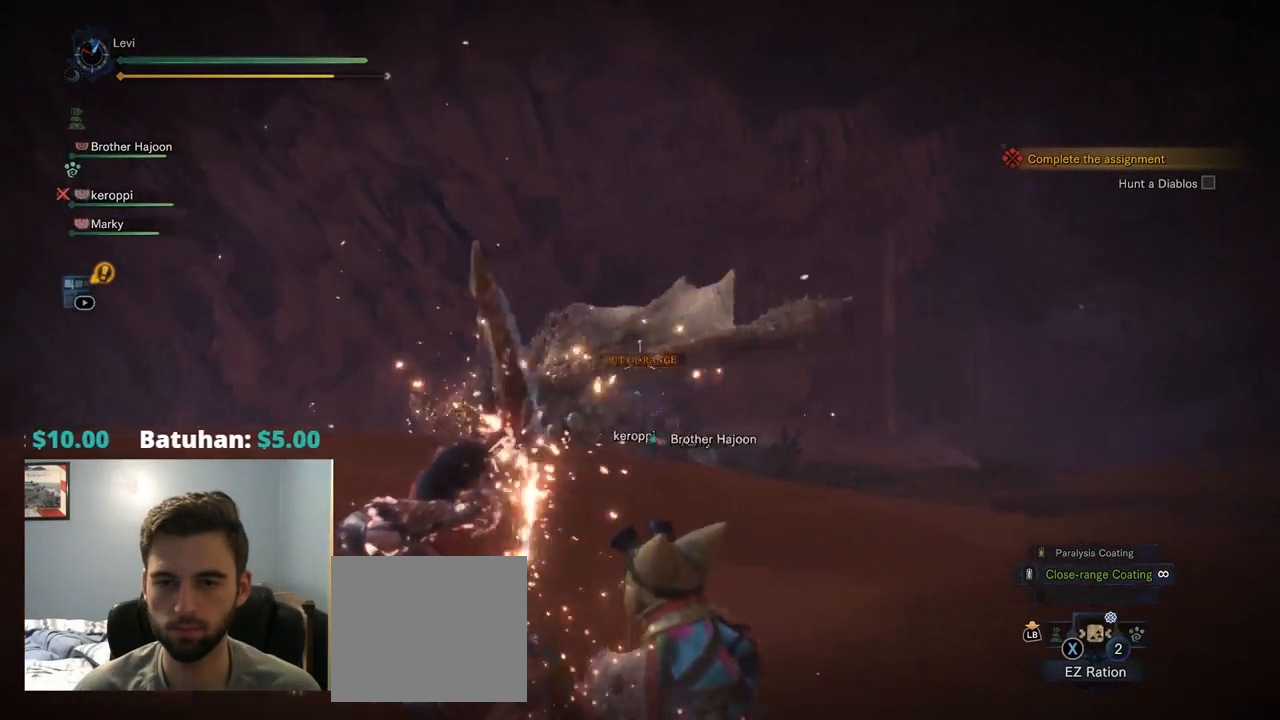
{"buttons": ["L2"], "left_stick": "center", "right_stick": "center", "events": [[50, "L1", "down"], [50, "SELECT", "down"], [67, "SELECT", "up"], [484, "L1", "up"]]}